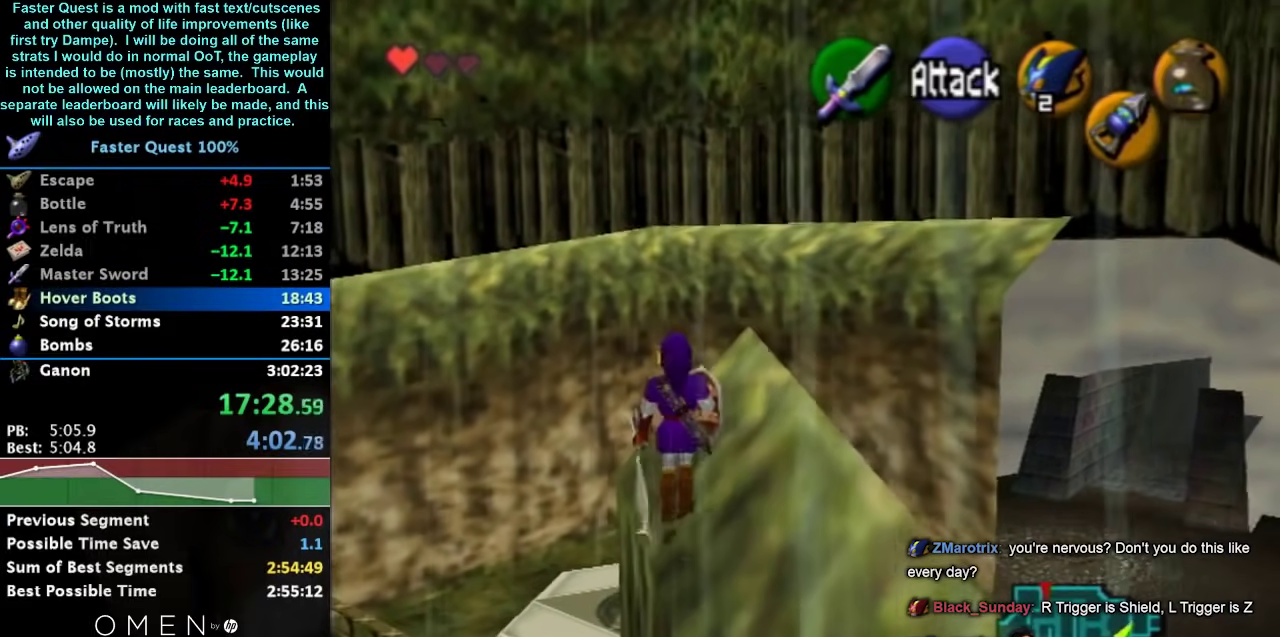
Gameplay with a controller (Nintendo layout); each line is a JSON object with the inputs held at the frame after it. "events" lists button and stick changes between this image and that frame as [ms after this image, input, new state], when the widget could be followed in between. Not read: L3 R3 right_stick.
{"buttons": [], "left_stick": "up-right", "events": [[433, "left_stick", "up-right"]]}
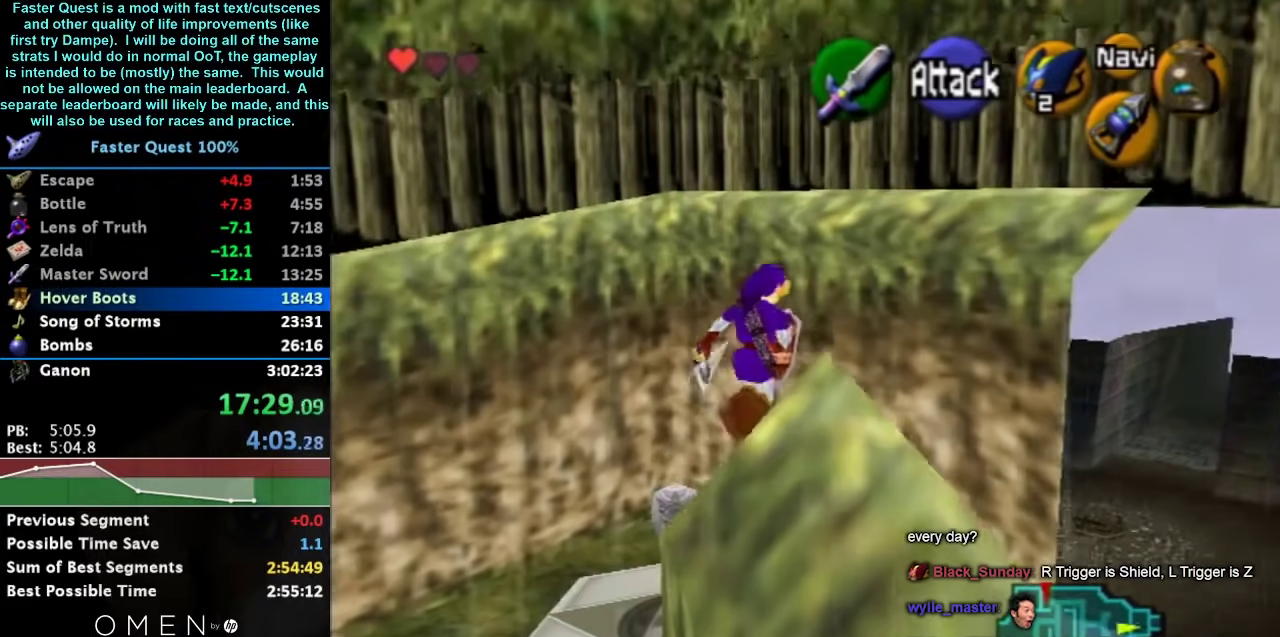
{"buttons": [], "left_stick": "up", "events": [[100, "A", "down"], [200, "left_stick", "up"], [233, "A", "up"], [233, "L1", "down"], [433, "L1", "up"]]}
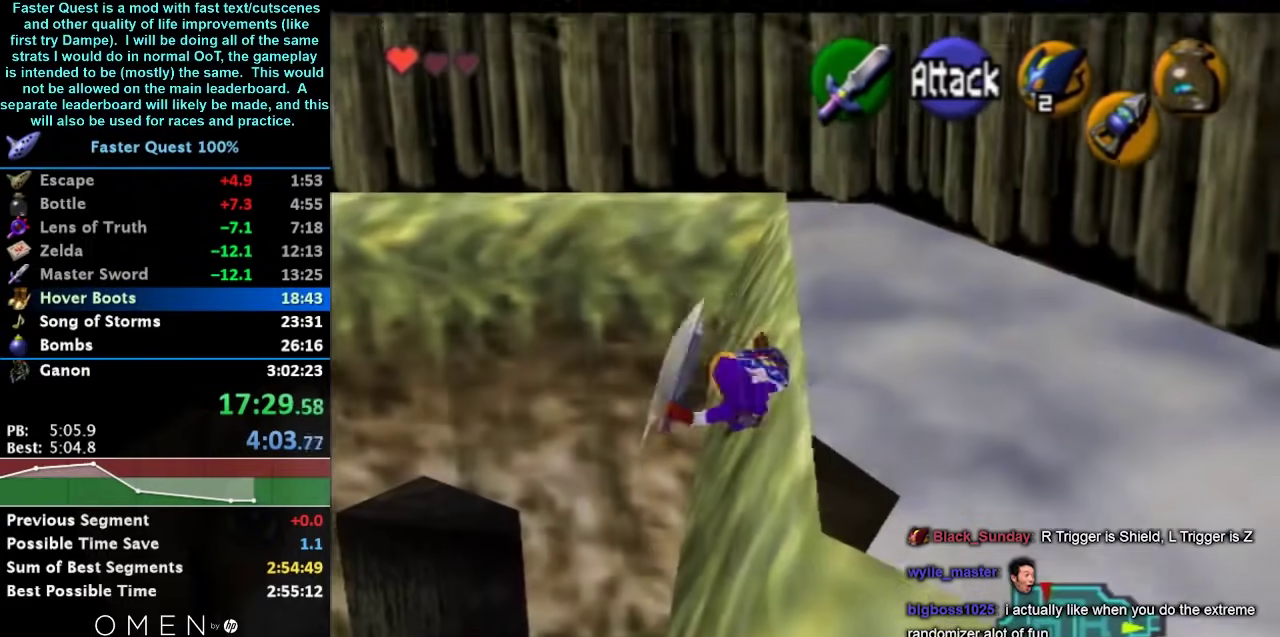
{"buttons": [], "left_stick": "up", "events": [[433, "A", "down"], [500, "A", "up"]]}
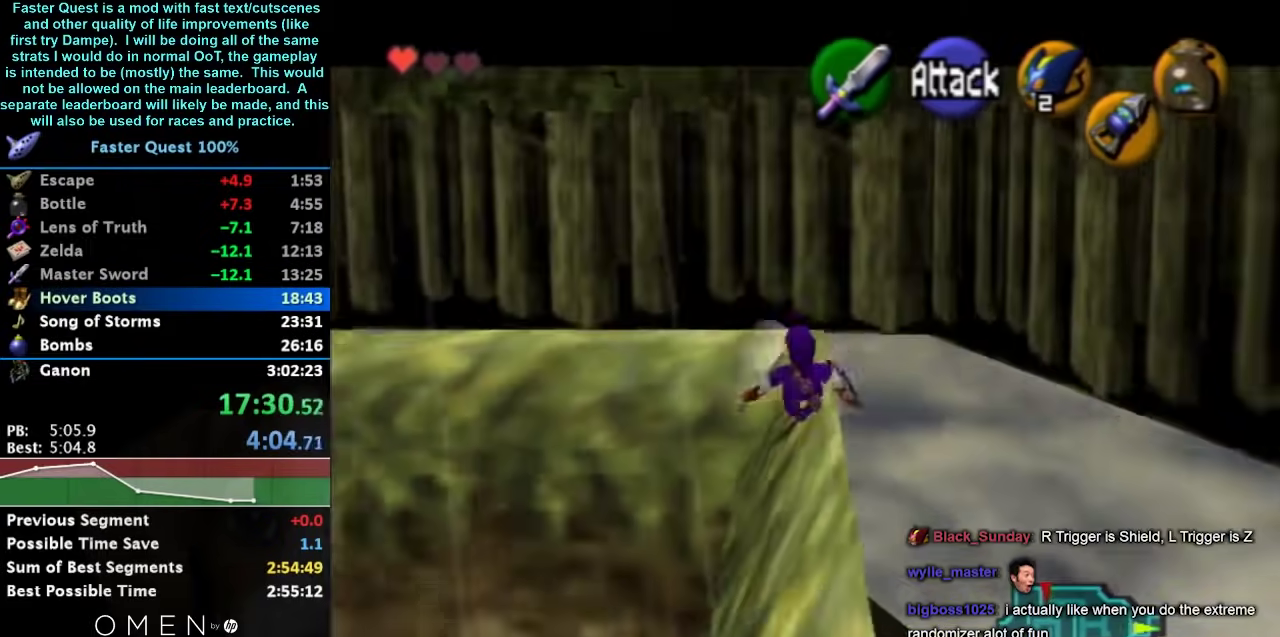
{"buttons": [], "left_stick": "left", "events": [[100, "left_stick", "up-left"], [333, "left_stick", "left"]]}
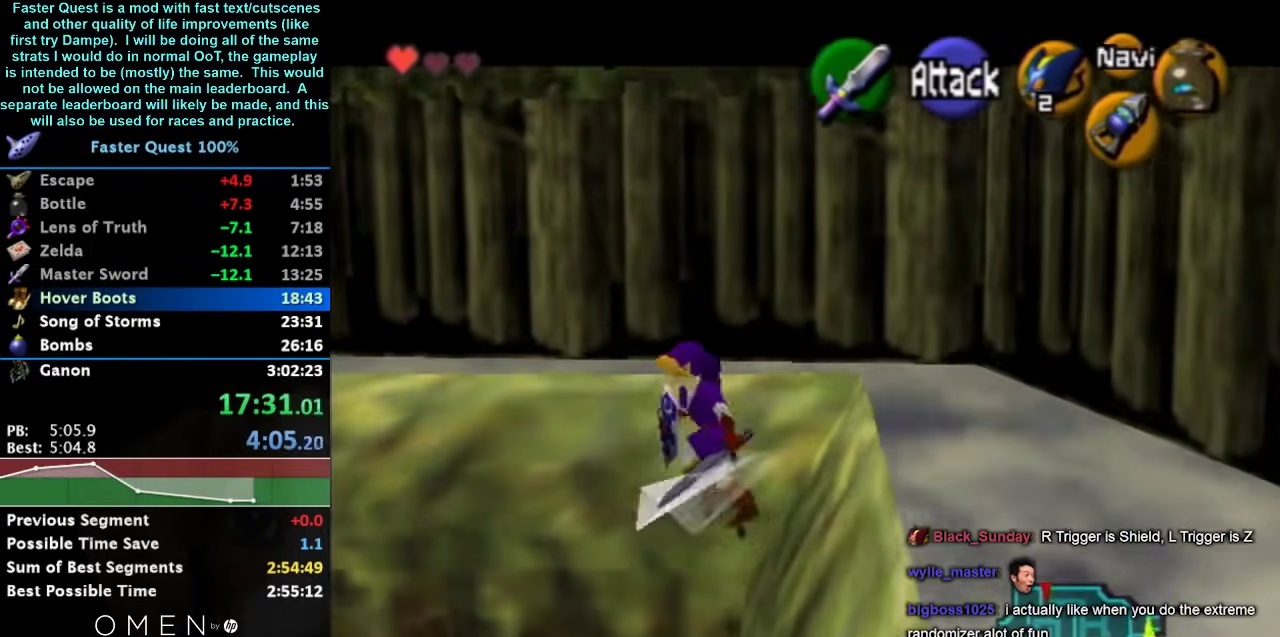
{"buttons": ["L1"], "left_stick": "right", "events": [[433, "L1", "down"], [467, "left_stick", "right"]]}
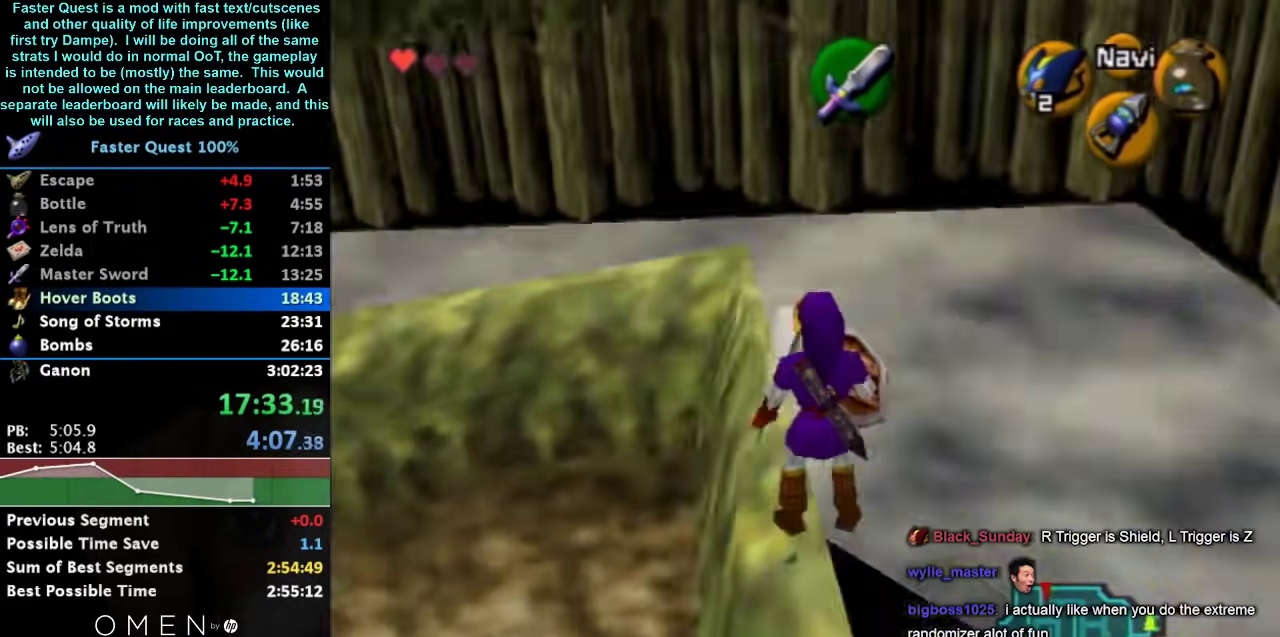
{"buttons": ["X", "L1"], "left_stick": "right", "events": [[100, "A", "down"], [200, "A", "up"], [500, "X", "down"]]}
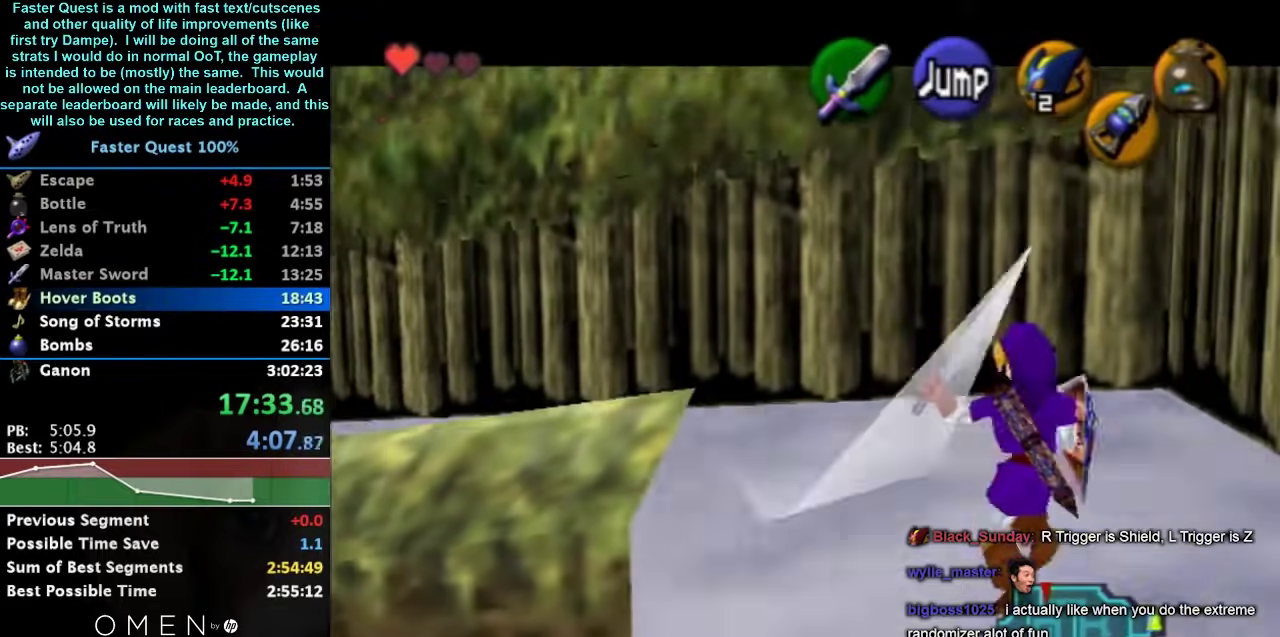
{"buttons": ["L1"], "left_stick": "right", "events": [[33, "R1", "down"], [100, "X", "up"], [267, "R1", "up"]]}
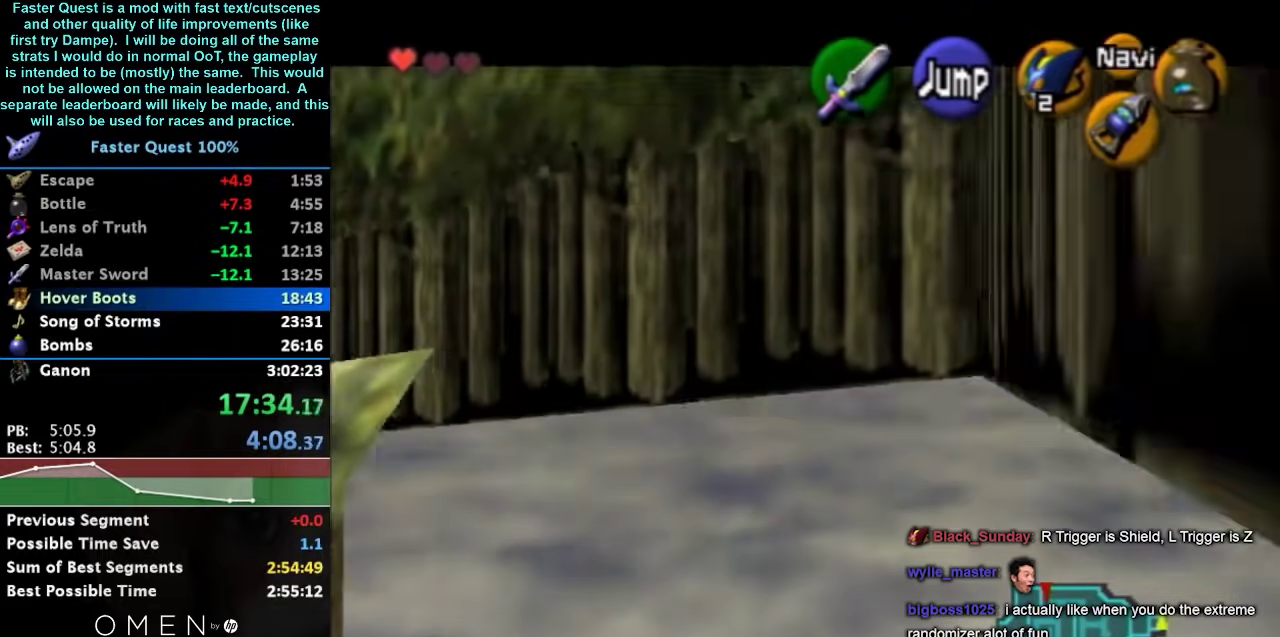
{"buttons": ["A", "L1"], "left_stick": "right", "events": [[167, "A", "down"], [233, "A", "up"], [333, "A", "down"], [400, "A", "up"], [467, "A", "down"]]}
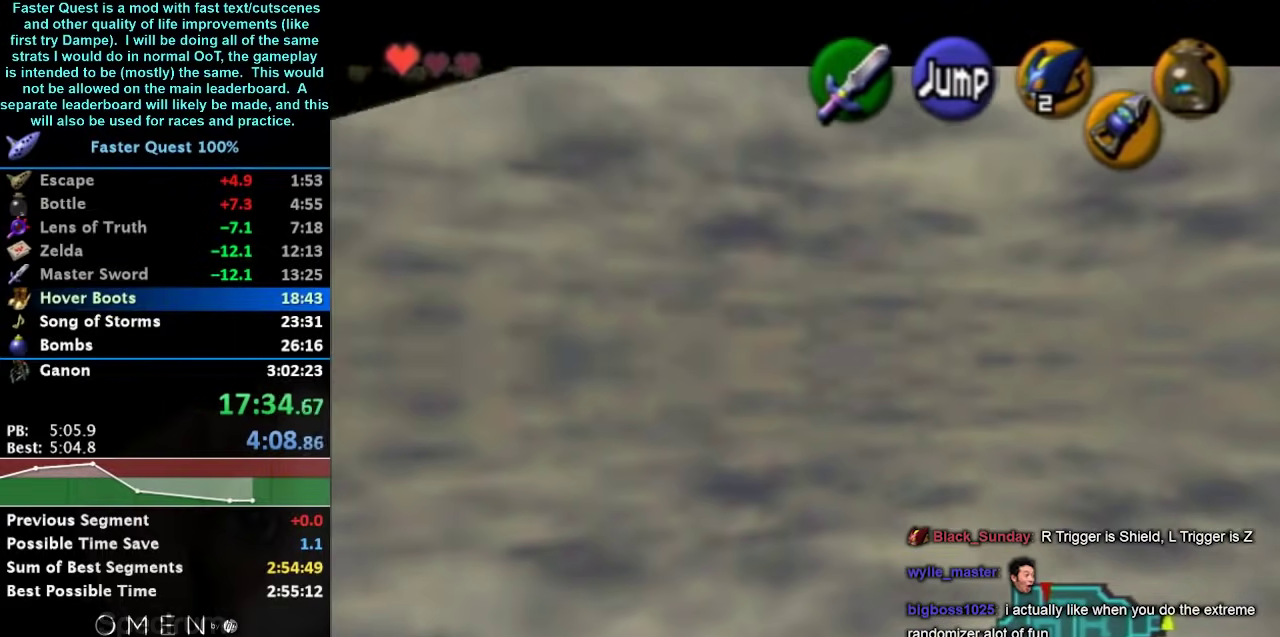
{"buttons": ["L1"], "left_stick": "right", "events": [[33, "A", "up"], [133, "A", "down"], [200, "A", "up"], [267, "A", "down"], [333, "A", "up"], [400, "A", "down"], [500, "A", "up"]]}
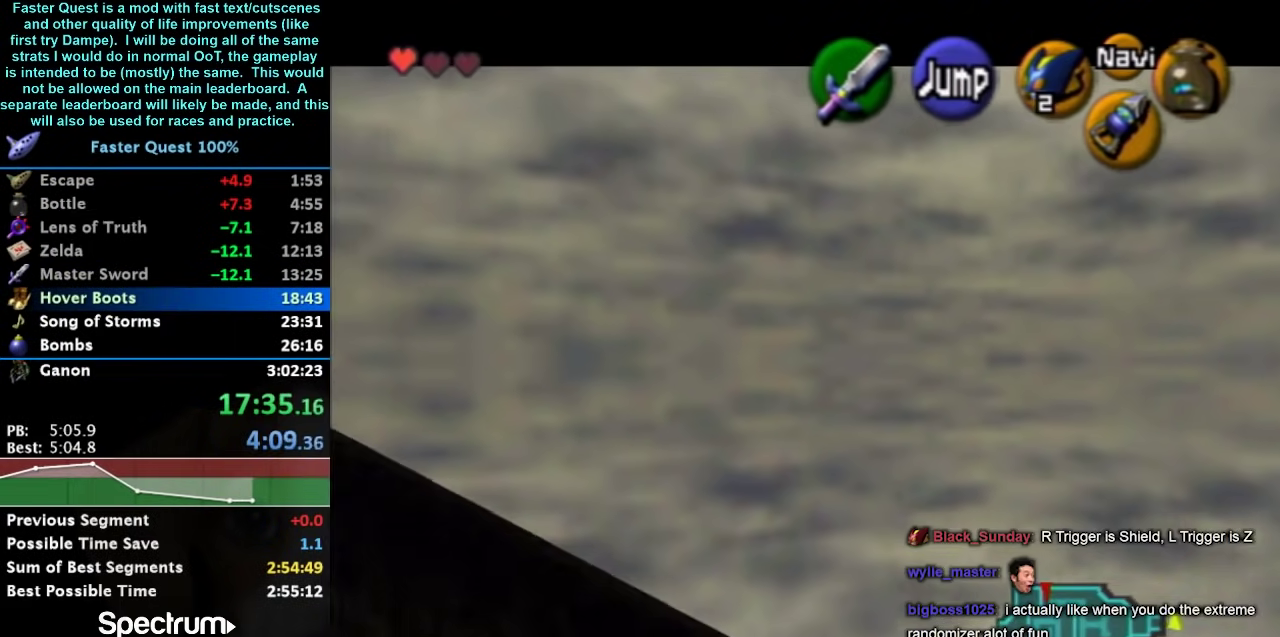
{"buttons": ["L1"], "left_stick": "right", "events": [[300, "A", "down"], [500, "A", "up"]]}
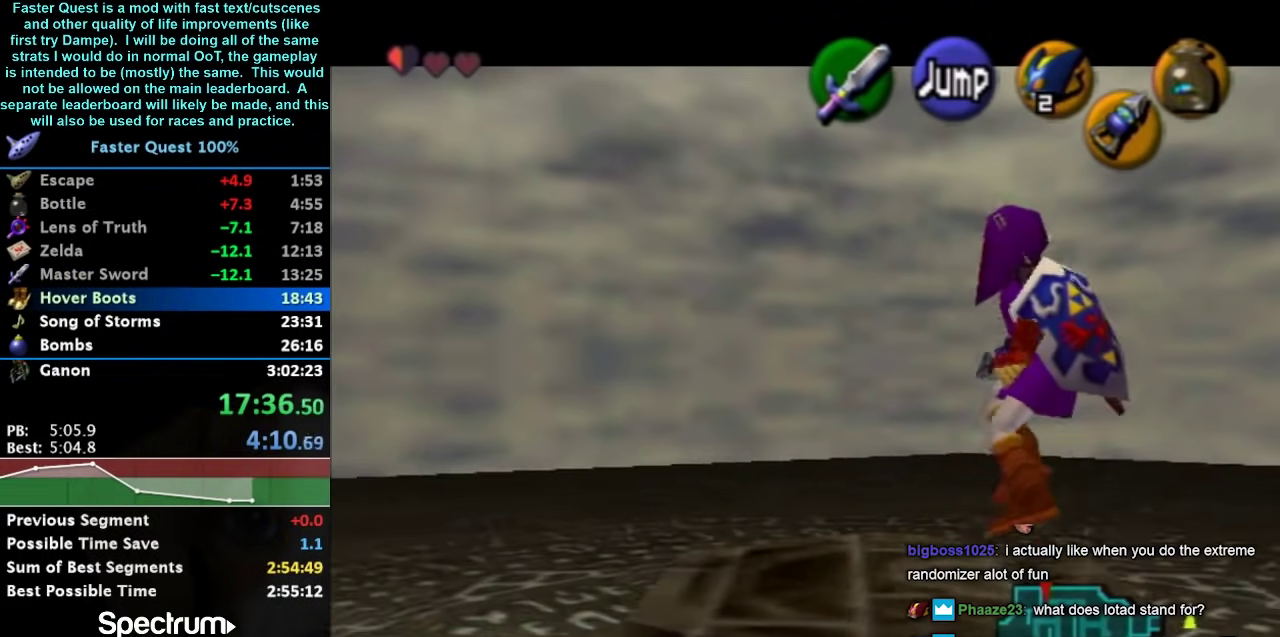
{"buttons": ["A", "L1"], "left_stick": "right", "events": [[400, "A", "down"]]}
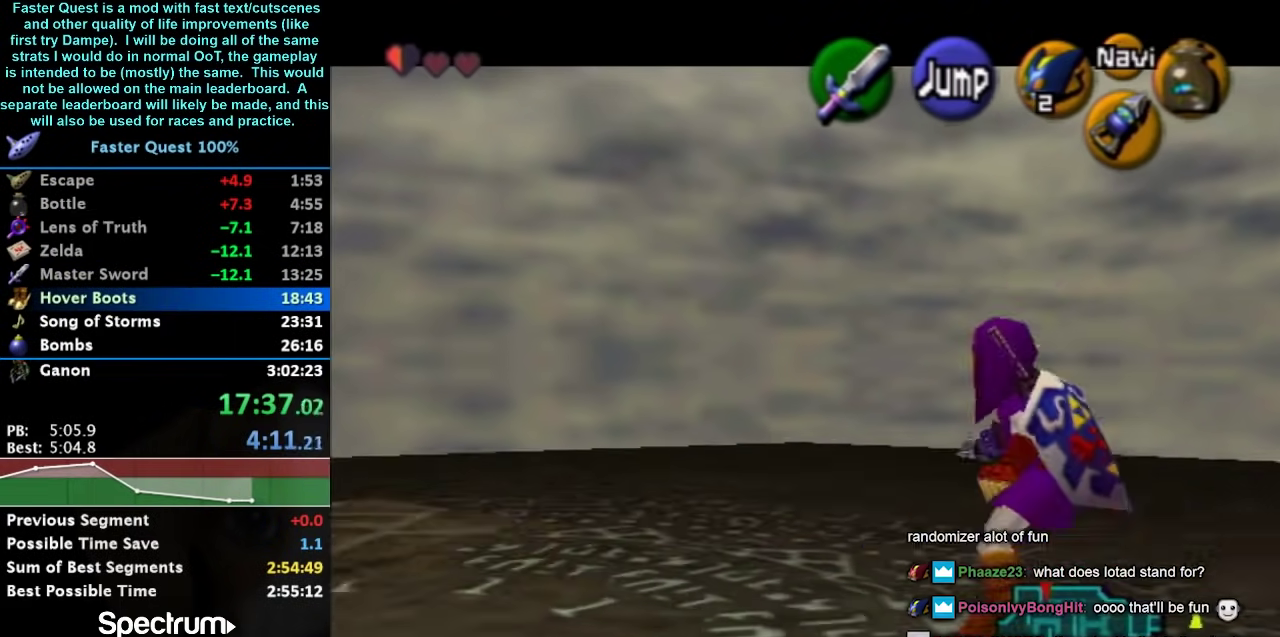
{"buttons": ["L1"], "left_stick": "right", "events": [[67, "A", "up"], [233, "A", "down"], [433, "A", "up"]]}
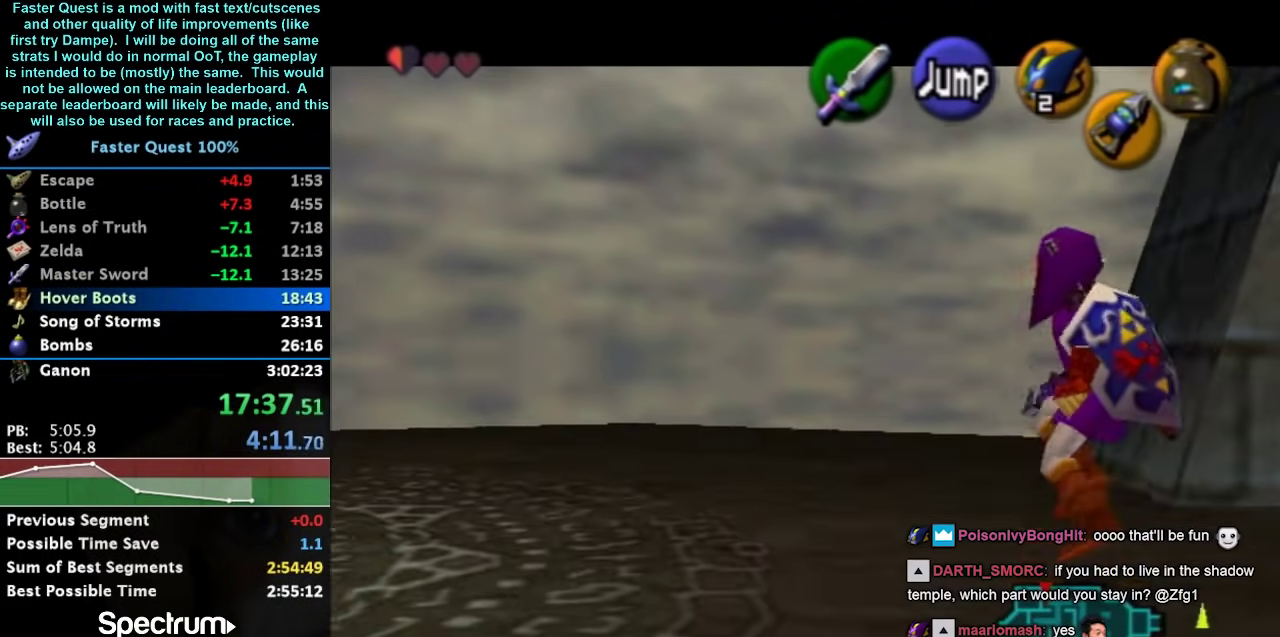
{"buttons": ["A", "L1"], "left_stick": "right", "events": [[133, "A", "down"], [267, "A", "up"], [467, "A", "down"]]}
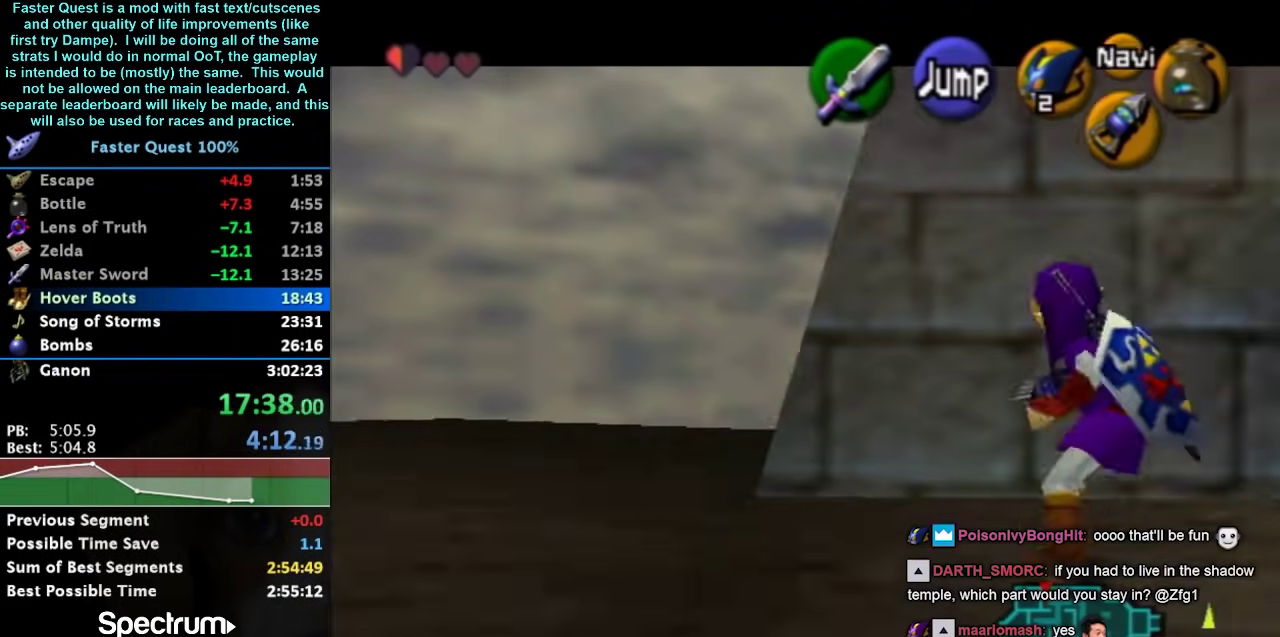
{"buttons": ["A", "L1"], "left_stick": "right", "events": [[167, "A", "up"], [333, "A", "down"]]}
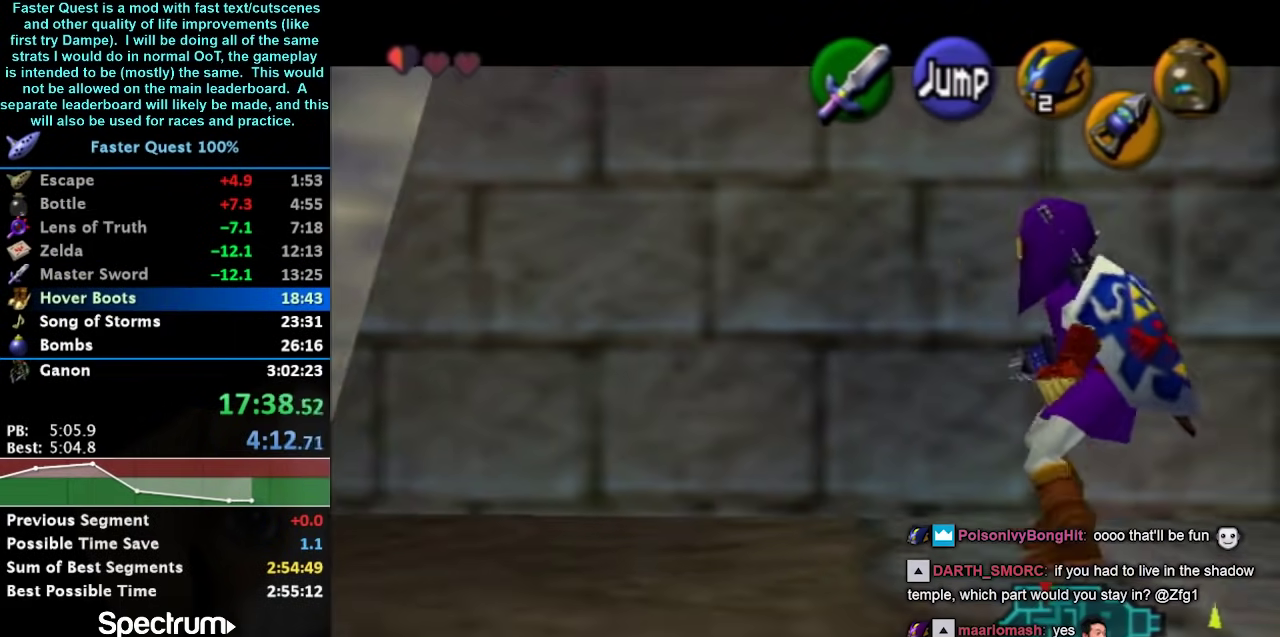
{"buttons": ["A", "L1"], "left_stick": "right", "events": [[33, "A", "up"], [200, "A", "down"], [400, "A", "up"], [500, "A", "down"]]}
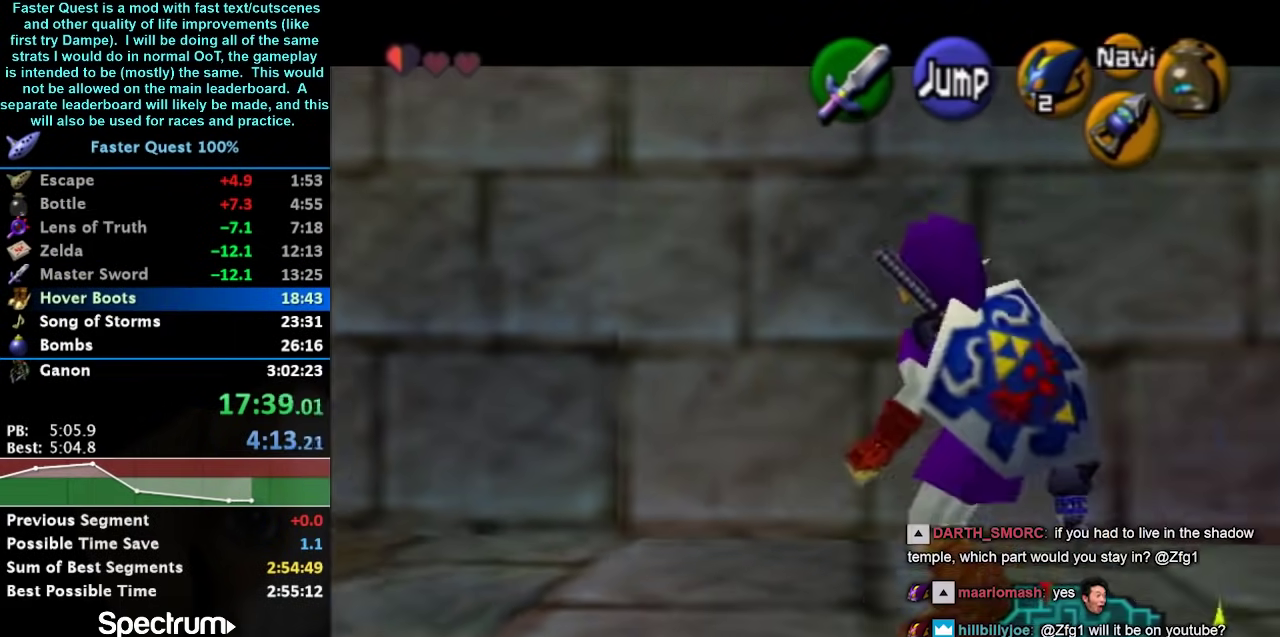
{"buttons": ["L1"], "left_stick": "right", "events": [[300, "A", "up"], [367, "A", "down"], [500, "A", "up"]]}
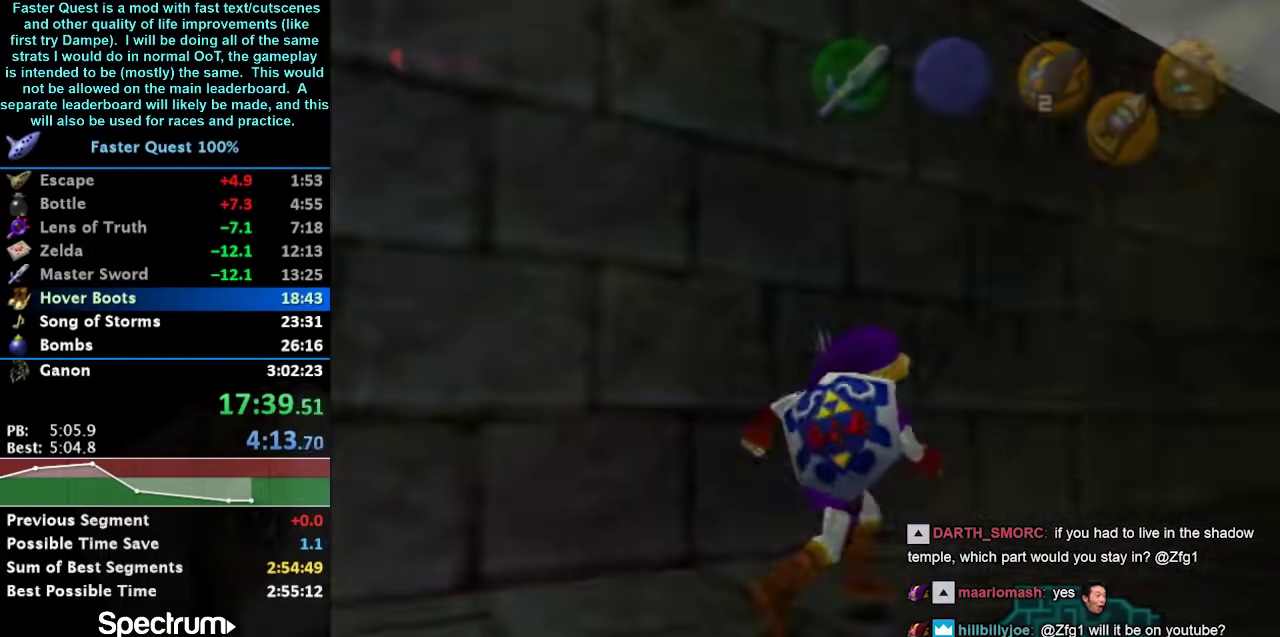
{"buttons": [], "left_stick": "center", "events": [[67, "A", "down"], [133, "A", "up"], [200, "A", "down"], [333, "A", "up"], [333, "L1", "up"], [333, "left_stick", "center"]]}
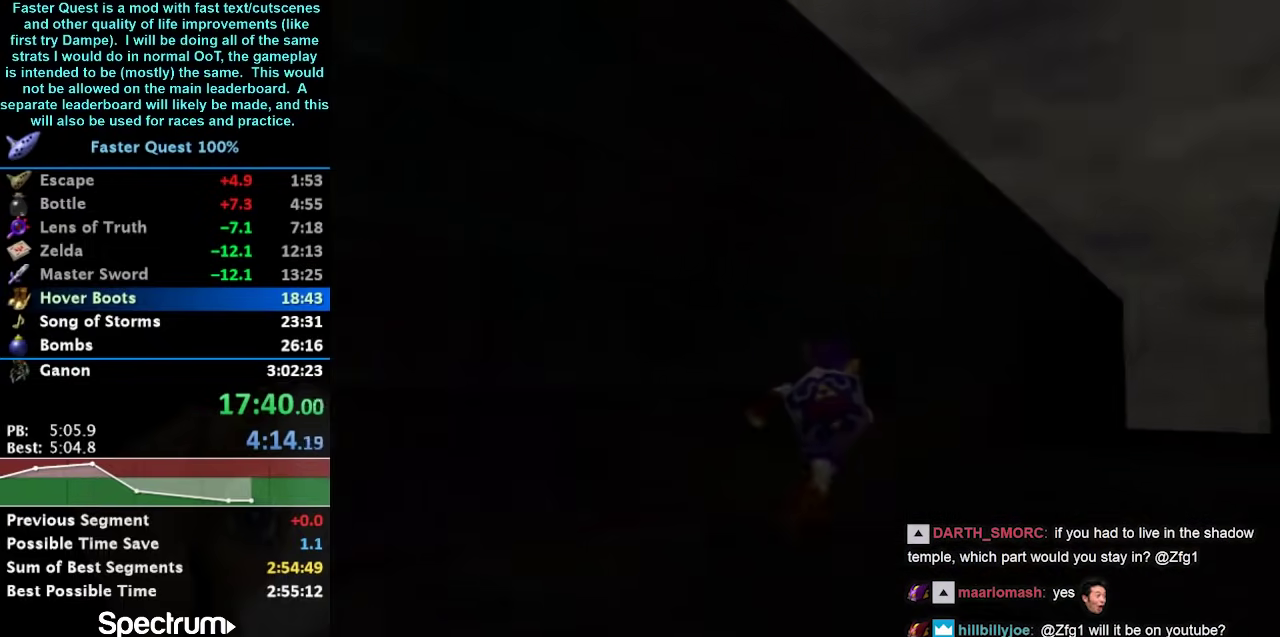
{"buttons": [], "left_stick": "up-right", "events": [[167, "left_stick", "right"], [233, "left_stick", "up-right"]]}
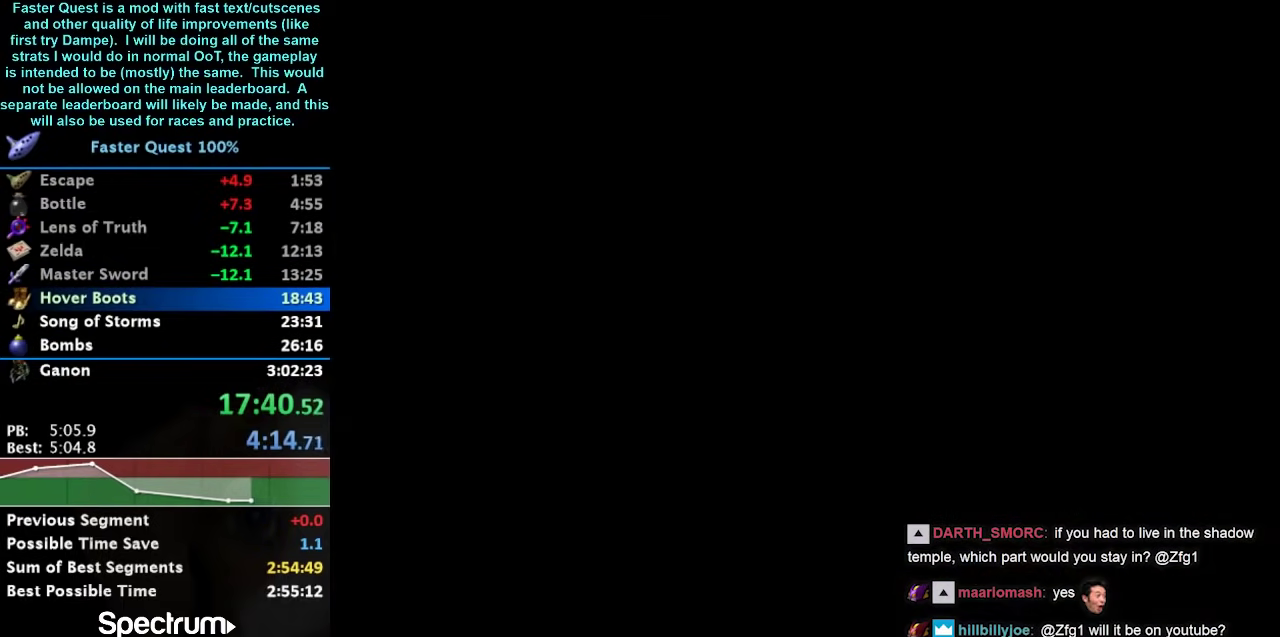
{"buttons": [], "left_stick": "up-right", "events": []}
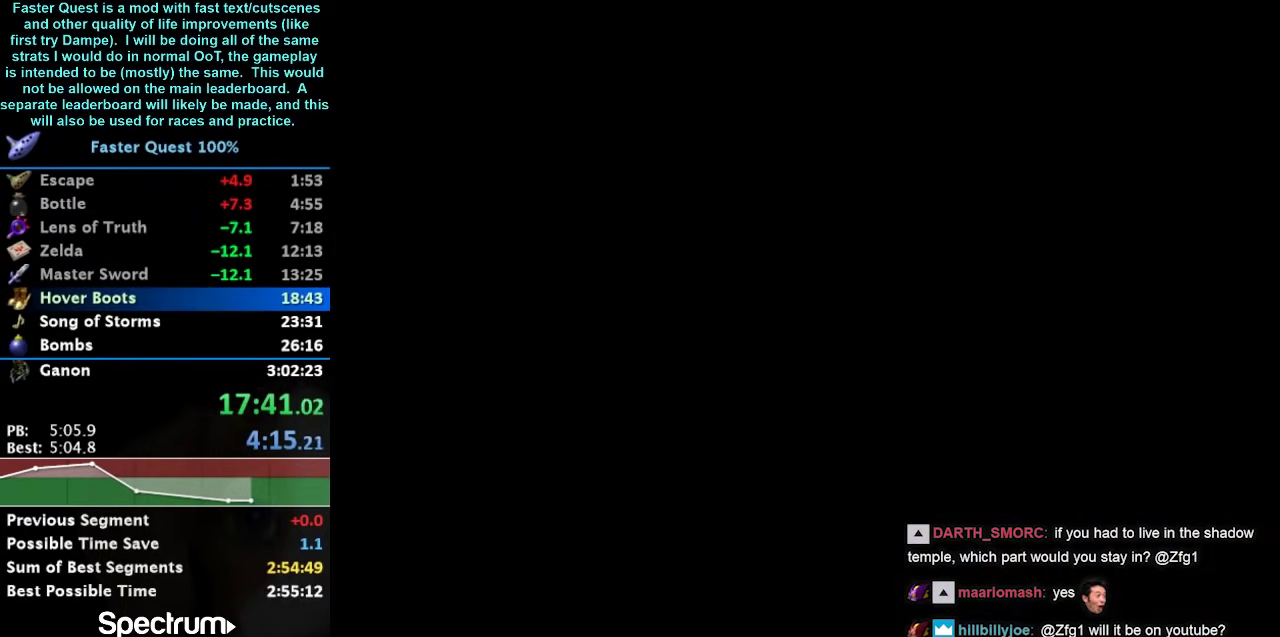
{"buttons": [], "left_stick": "up-right", "events": []}
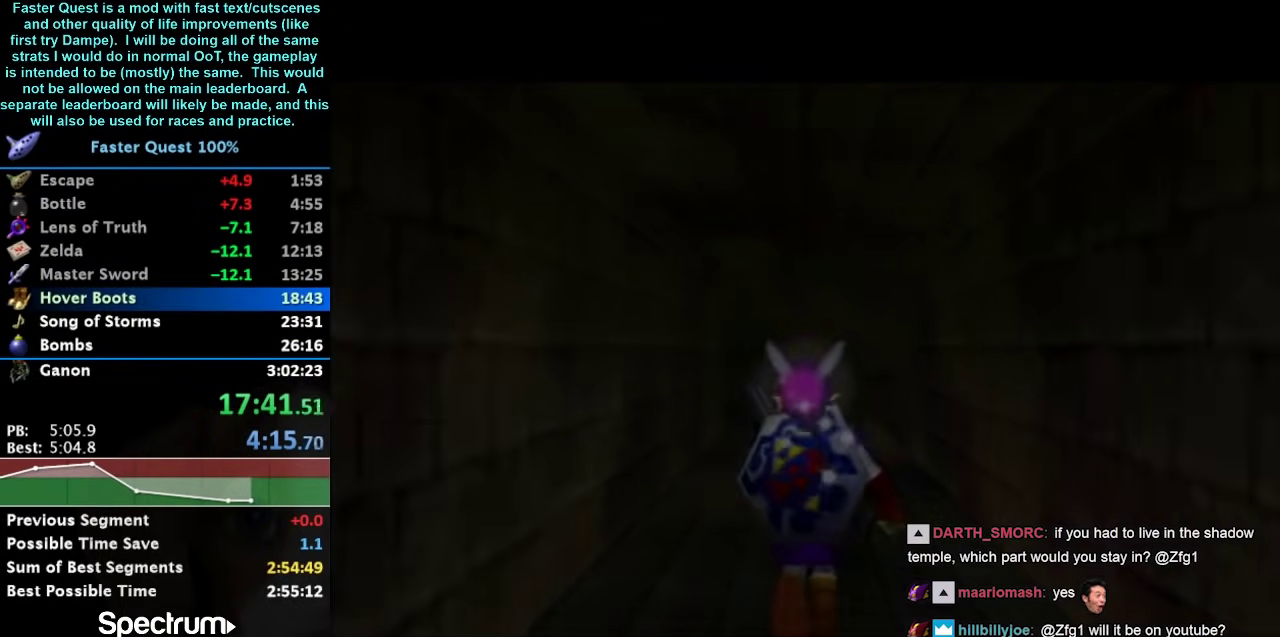
{"buttons": [], "left_stick": "up-right", "events": []}